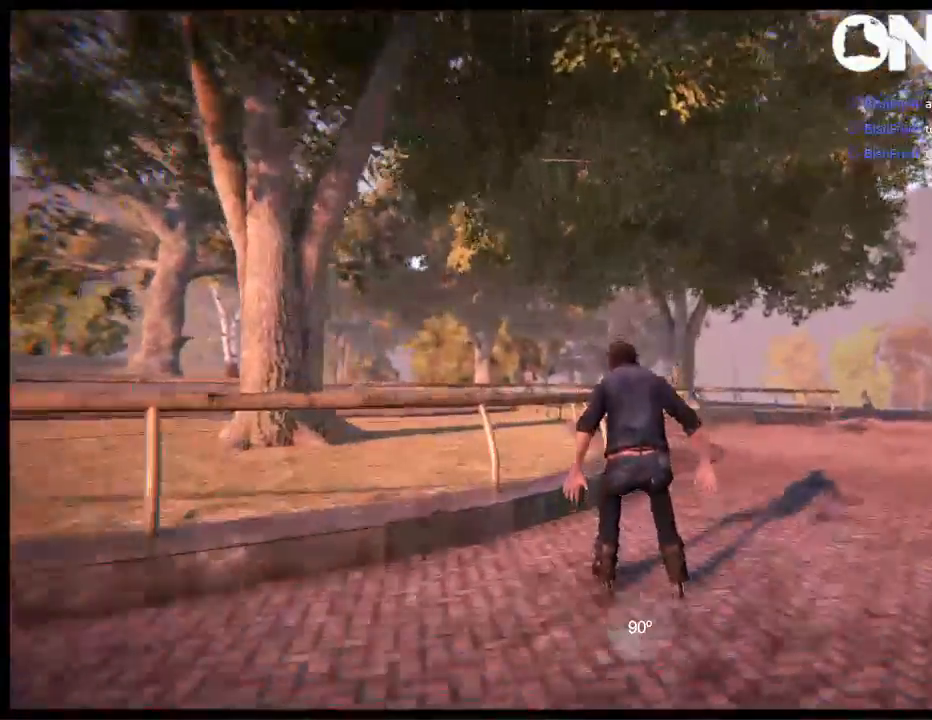
Gameplay with a controller (Xbox layout); each line is a JSON object with the inputs held at the frame after it. "events" lists button and stick changes between this image and that frame as [ms after this image, input, new state], when the widget could be followed in between. Not read: L1 L3 R3.
{"buttons": [], "left_stick": "center", "right_stick": "up", "events": [[33, "R2", "up"], [33, "left_stick", "center"], [33, "right_stick", "up"]]}
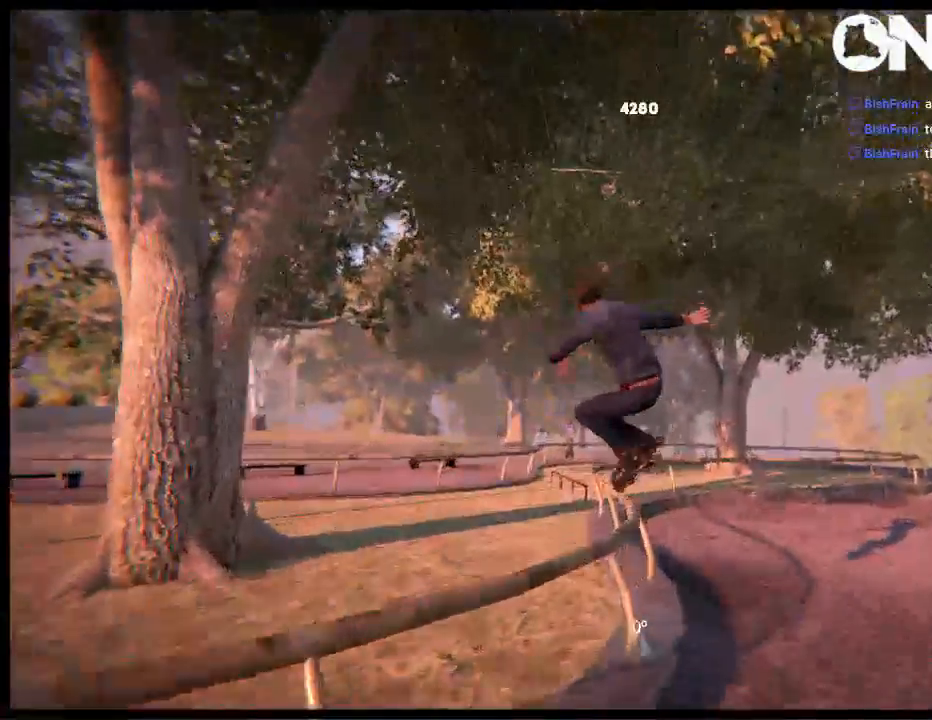
{"buttons": [], "left_stick": "center", "right_stick": "center", "events": [[217, "right_stick", "center"]]}
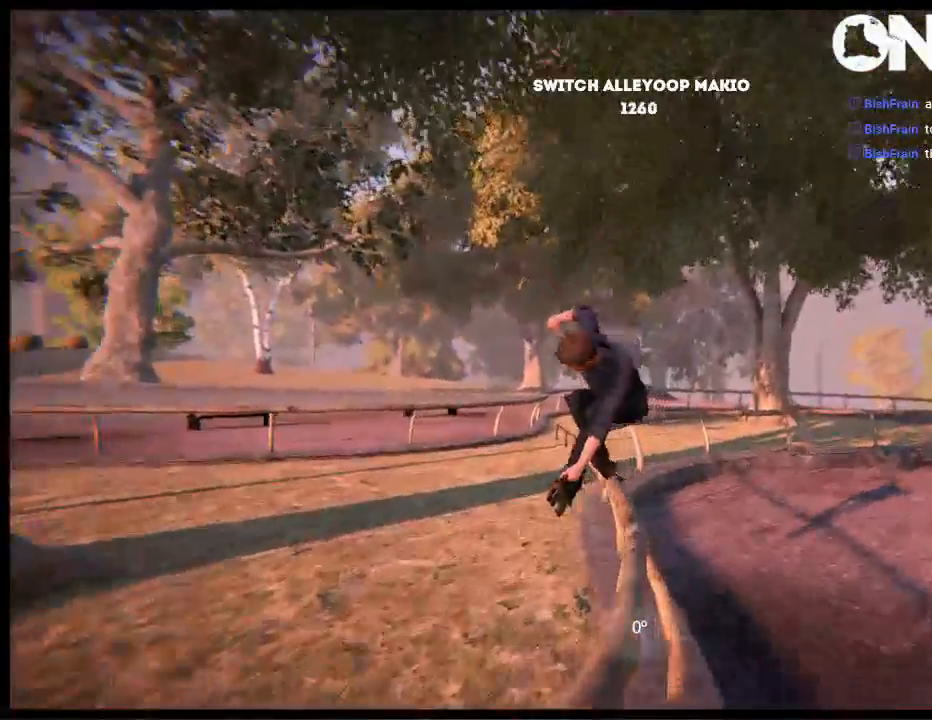
{"buttons": ["R1", "DPAD_LEFT"], "left_stick": "center", "right_stick": "up", "events": [[150, "DPAD_LEFT", "down"], [317, "R1", "down"], [317, "right_stick", "up"]]}
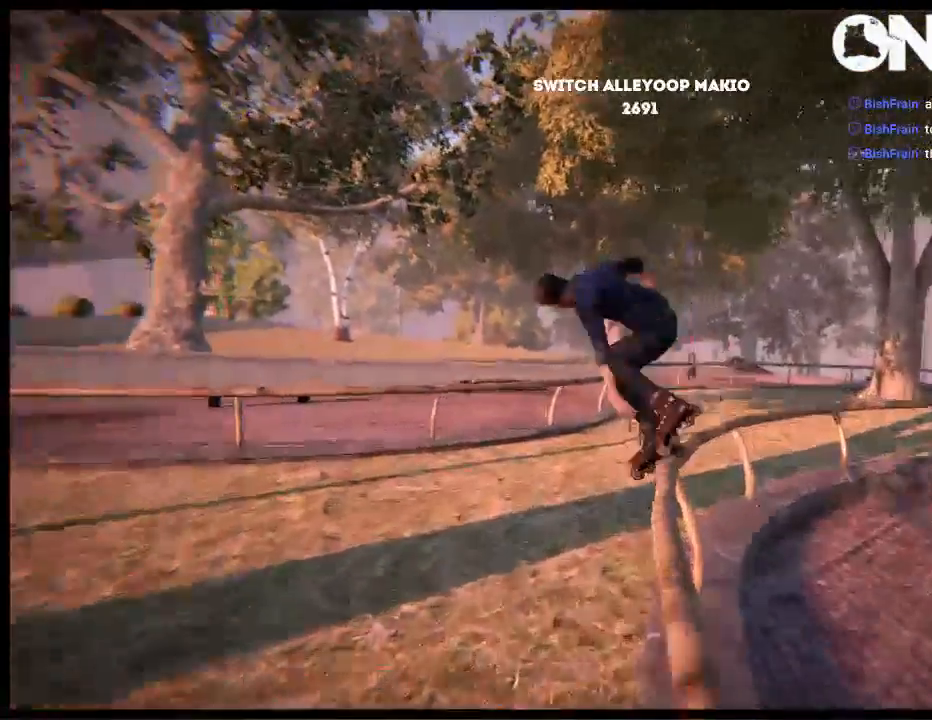
{"buttons": [], "left_stick": "center", "right_stick": "center", "events": [[33, "R1", "up"], [83, "DPAD_LEFT", "up"], [433, "right_stick", "center"]]}
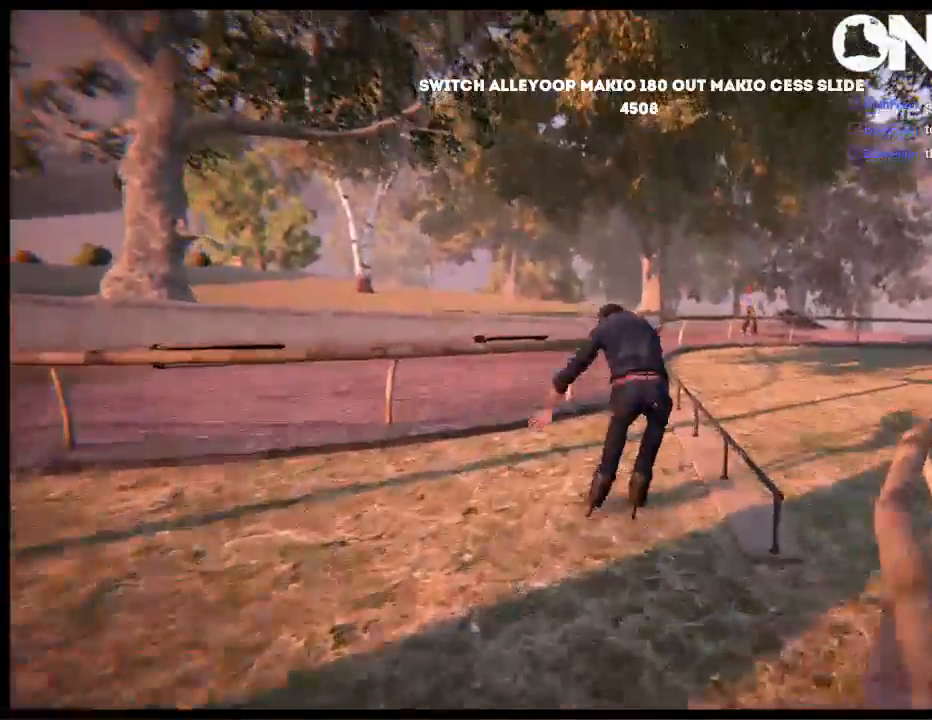
{"buttons": [], "left_stick": "center", "right_stick": "center", "events": [[200, "L2", "down"], [233, "DPAD_UP", "down"], [367, "A", "down"], [400, "DPAD_UP", "up"], [400, "L2", "up"], [500, "A", "up"]]}
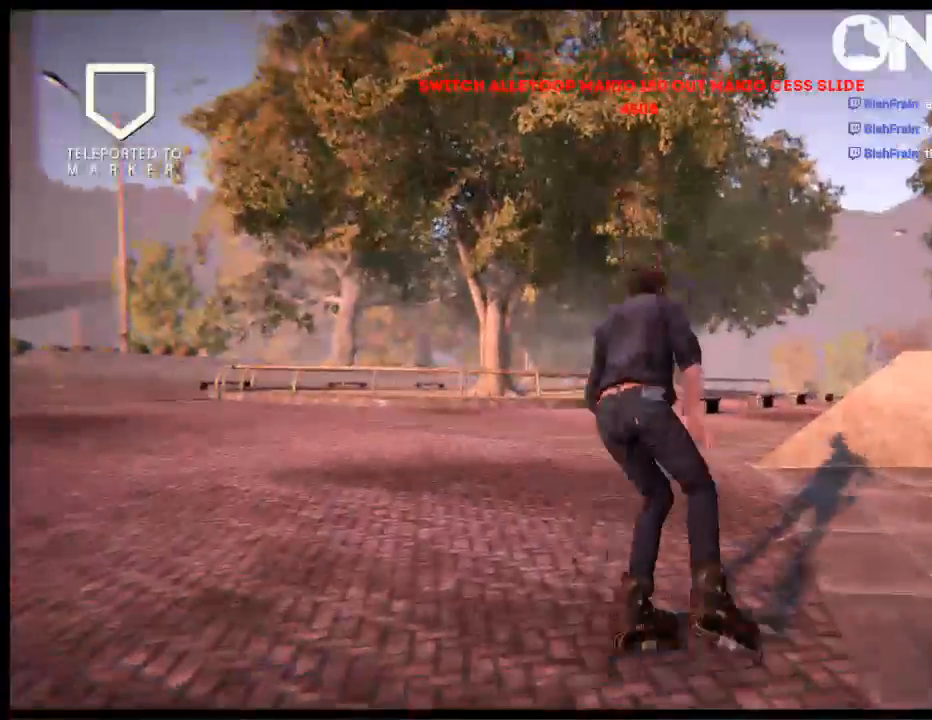
{"buttons": ["A"], "left_stick": "center", "right_stick": "center", "events": [[33, "left_stick", "left"], [67, "A", "down"], [200, "A", "up"], [200, "left_stick", "center"], [267, "A", "down"], [367, "A", "up"], [467, "A", "down"]]}
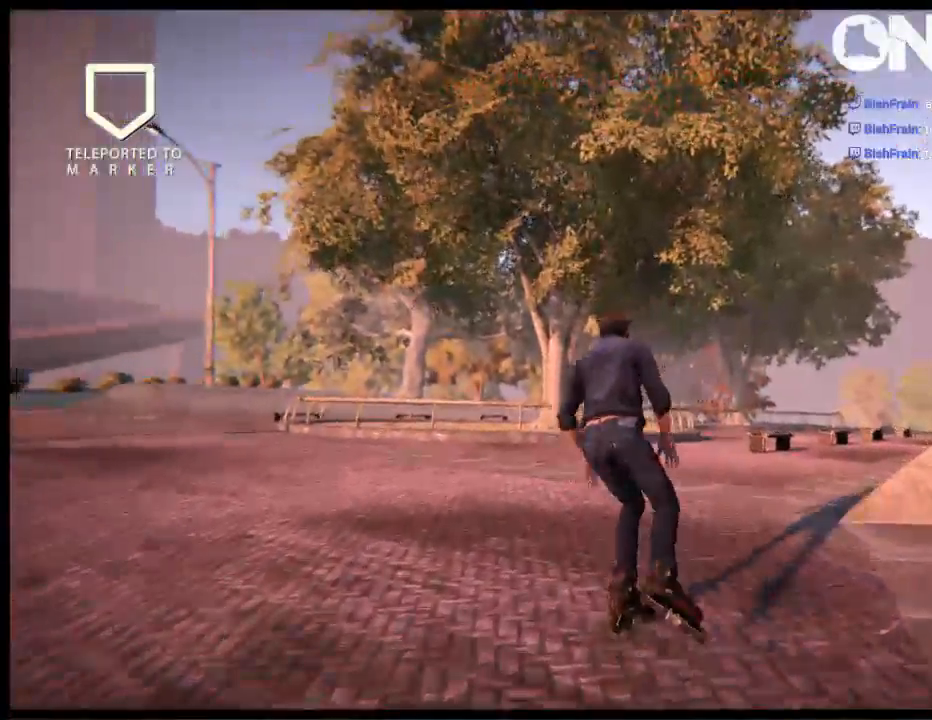
{"buttons": ["A"], "left_stick": "center", "right_stick": "center", "events": [[183, "left_stick", "right"], [383, "left_stick", "center"]]}
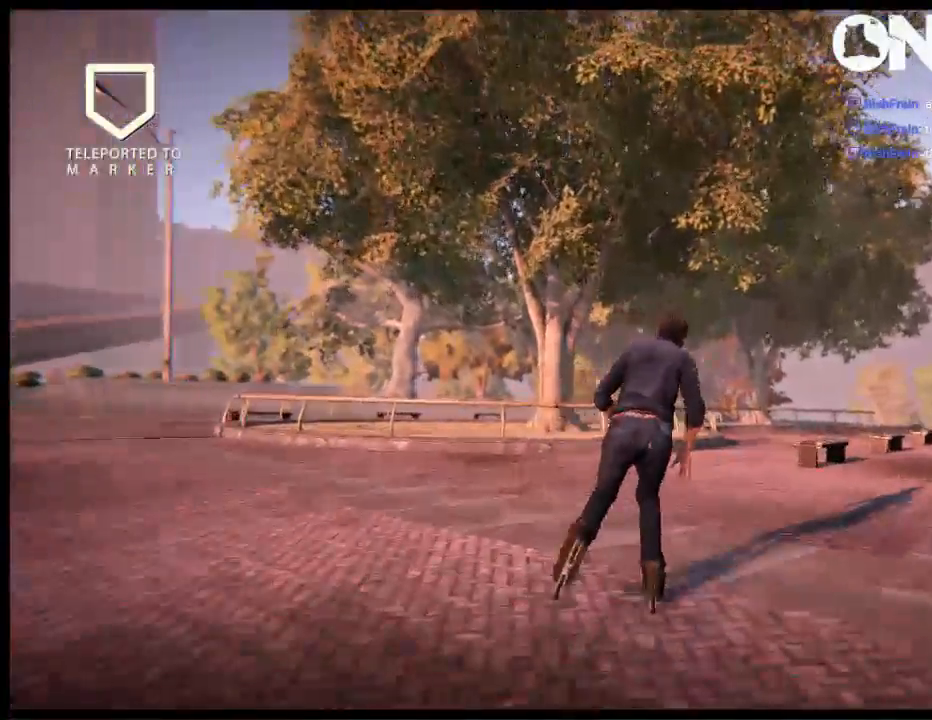
{"buttons": [], "left_stick": "center", "right_stick": "center", "events": [[83, "A", "up"], [117, "R1", "down"], [250, "R1", "up"], [317, "left_stick", "right"], [417, "left_stick", "center"]]}
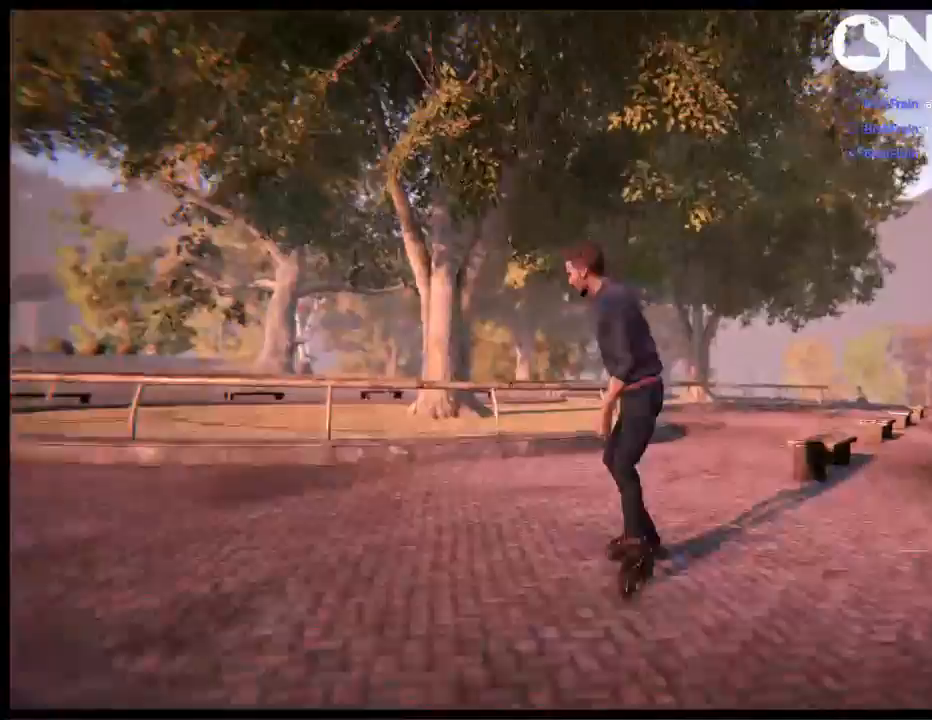
{"buttons": ["R2"], "left_stick": "center", "right_stick": "center", "events": [[50, "R2", "down"], [350, "left_stick", "left"], [483, "left_stick", "center"]]}
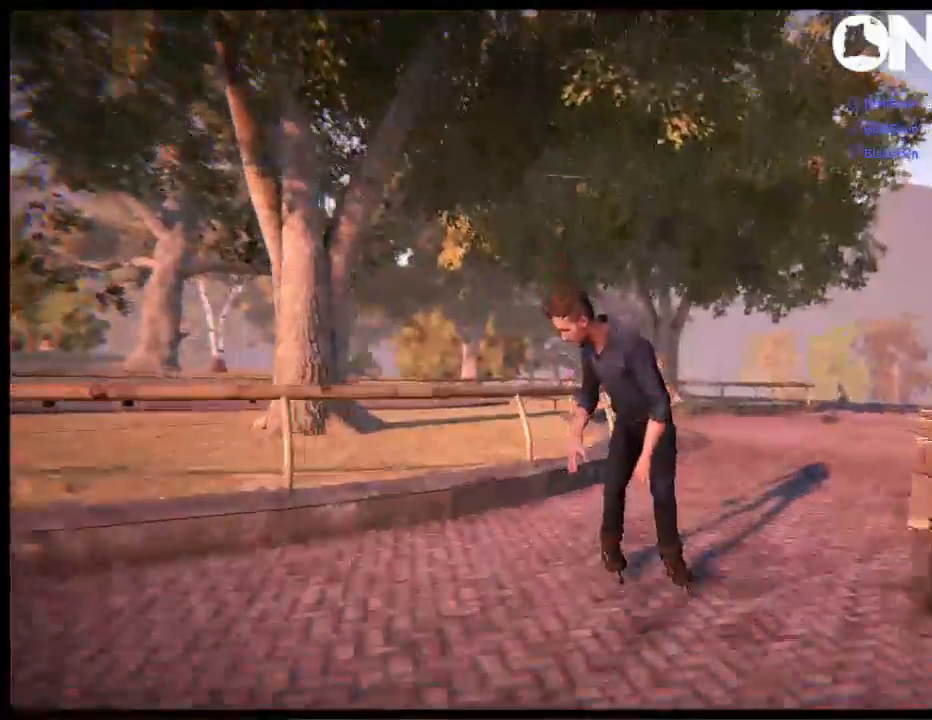
{"buttons": [], "left_stick": "center", "right_stick": "up", "events": [[83, "R2", "up"], [117, "right_stick", "up"]]}
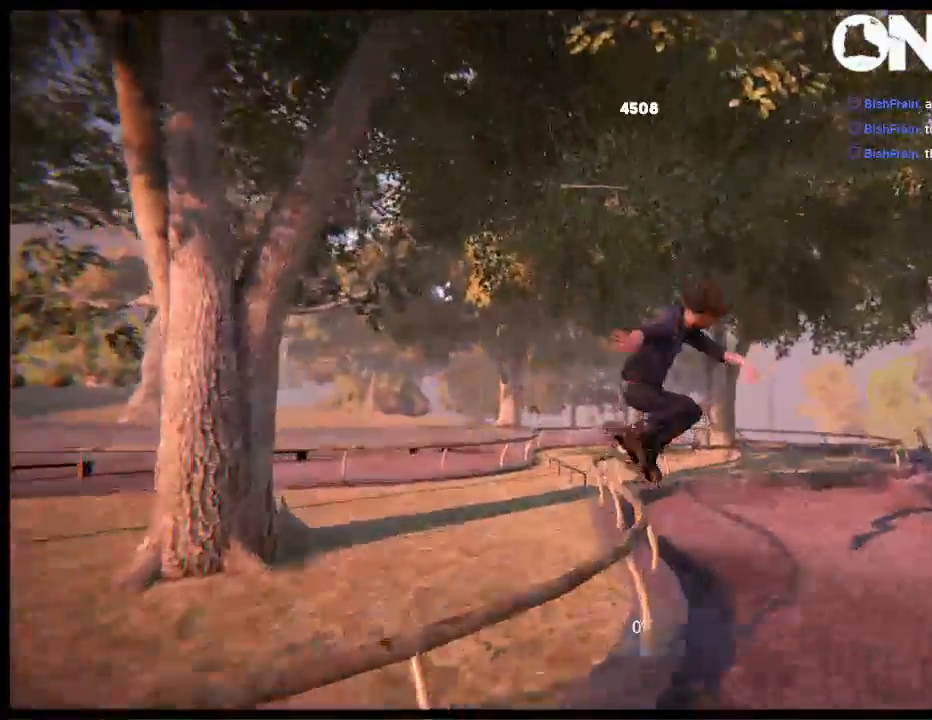
{"buttons": ["DPAD_LEFT"], "left_stick": "center", "right_stick": "center", "events": [[300, "right_stick", "center"], [500, "DPAD_LEFT", "down"]]}
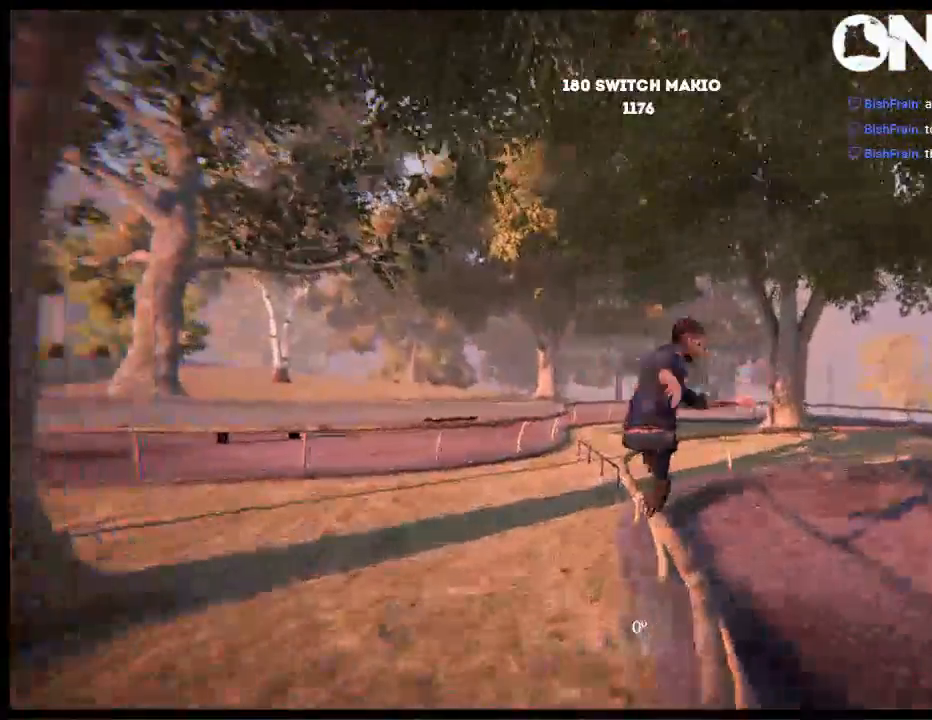
{"buttons": [], "left_stick": "center", "right_stick": "up", "events": [[133, "right_stick", "up"], [467, "DPAD_LEFT", "up"]]}
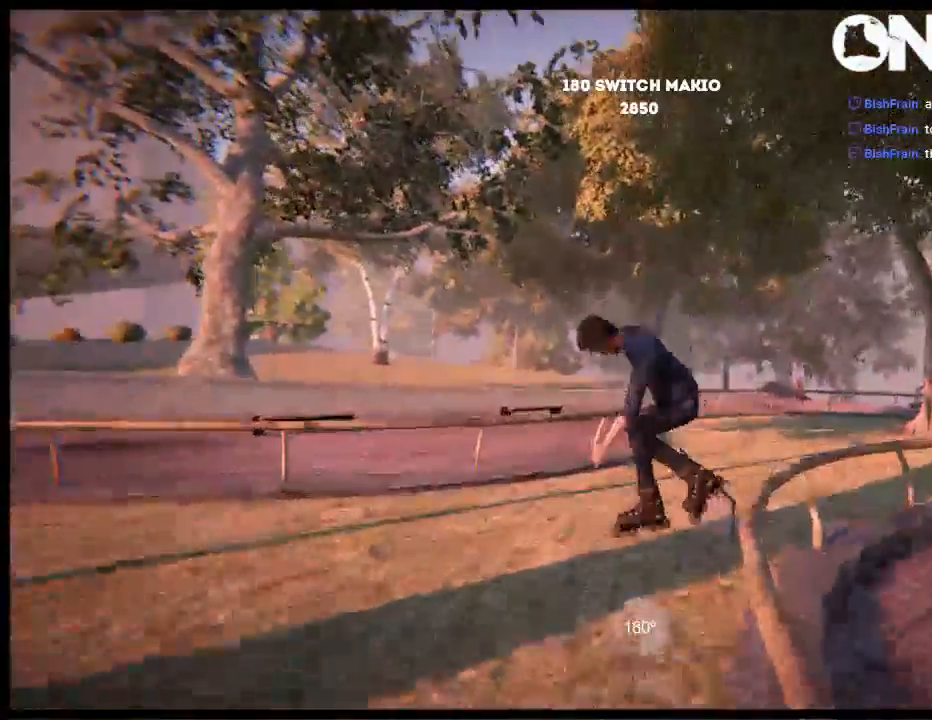
{"buttons": [], "left_stick": "center", "right_stick": "center", "events": [[150, "A", "down"], [150, "B", "down"], [200, "A", "up"], [200, "B", "up"], [300, "right_stick", "center"]]}
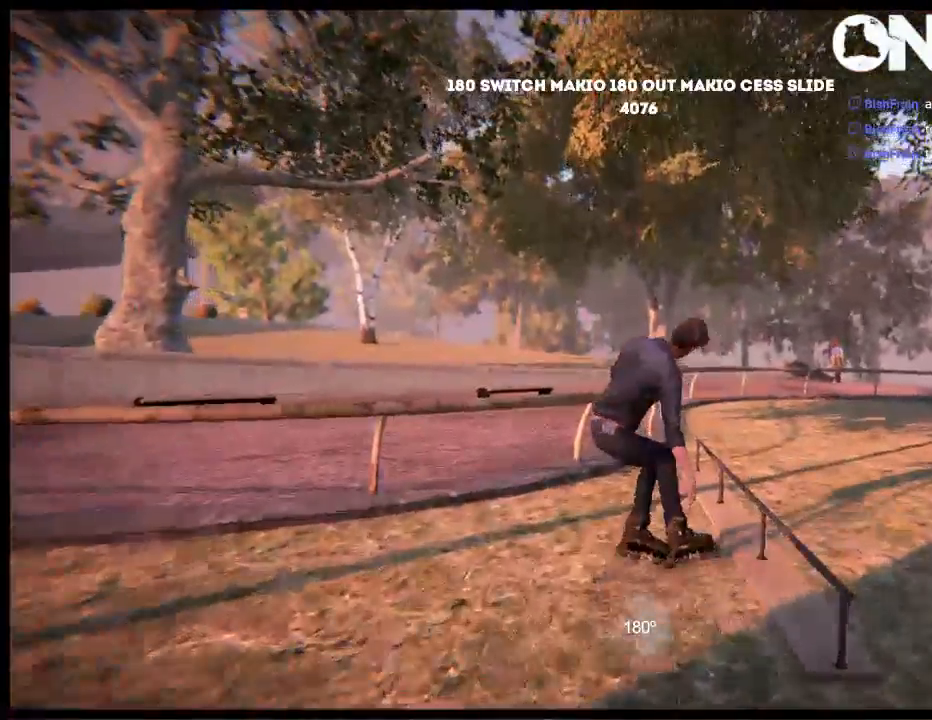
{"buttons": [], "left_stick": "left", "right_stick": "center", "events": [[67, "DPAD_UP", "down"], [67, "L2", "down"], [250, "DPAD_UP", "up"], [250, "L2", "up"], [350, "A", "down"], [450, "A", "up"], [483, "left_stick", "left"]]}
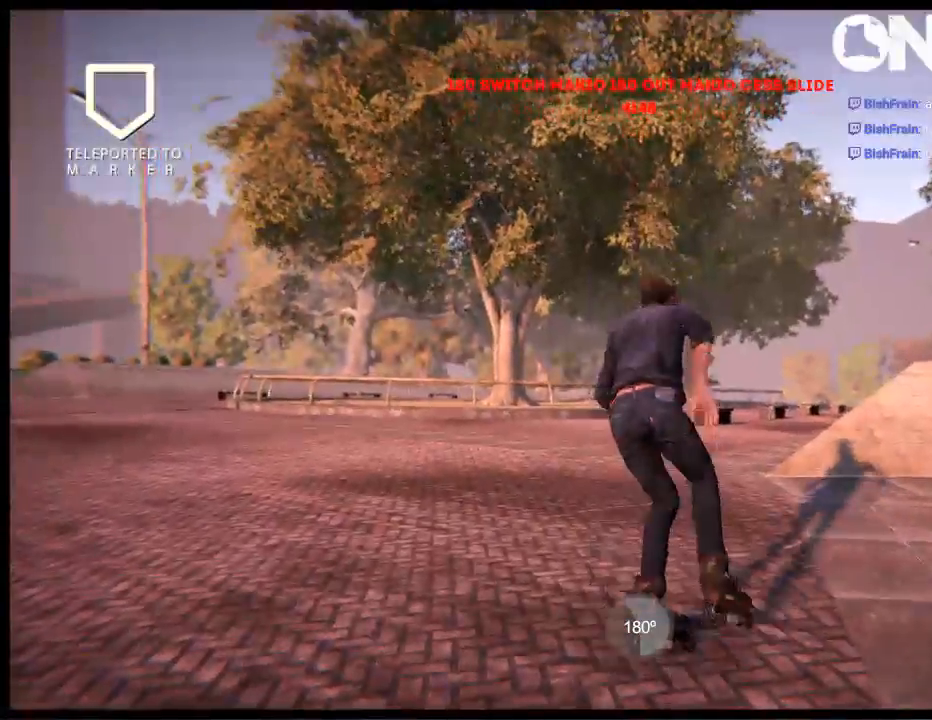
{"buttons": ["A"], "left_stick": "center", "right_stick": "center", "events": [[17, "A", "down"], [133, "A", "up"], [183, "left_stick", "center"], [217, "A", "down"]]}
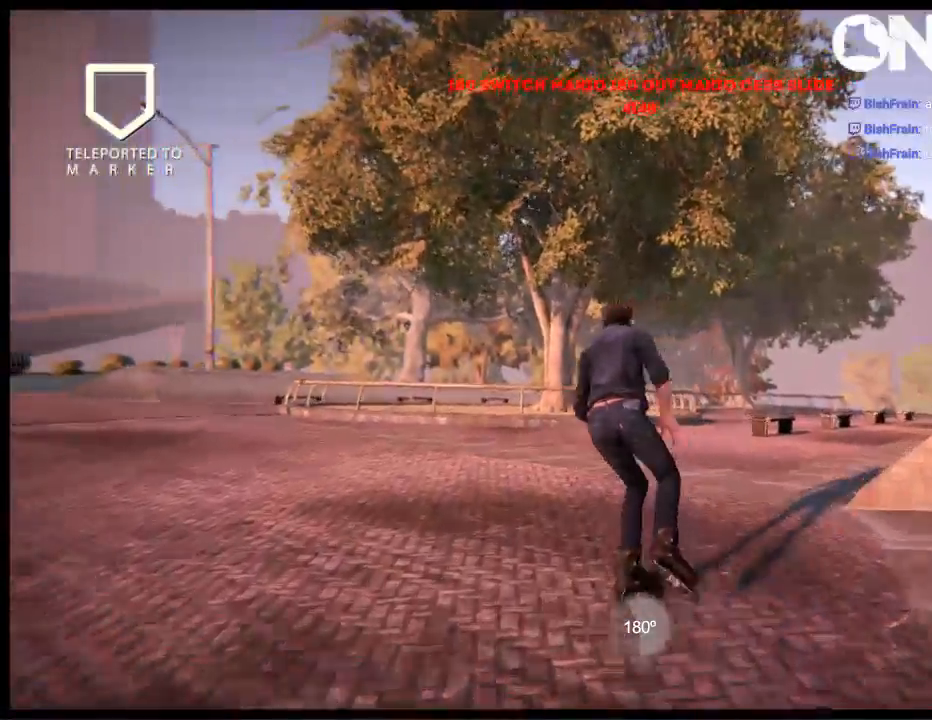
{"buttons": ["A"], "left_stick": "center", "right_stick": "center", "events": [[50, "left_stick", "right"], [317, "left_stick", "center"]]}
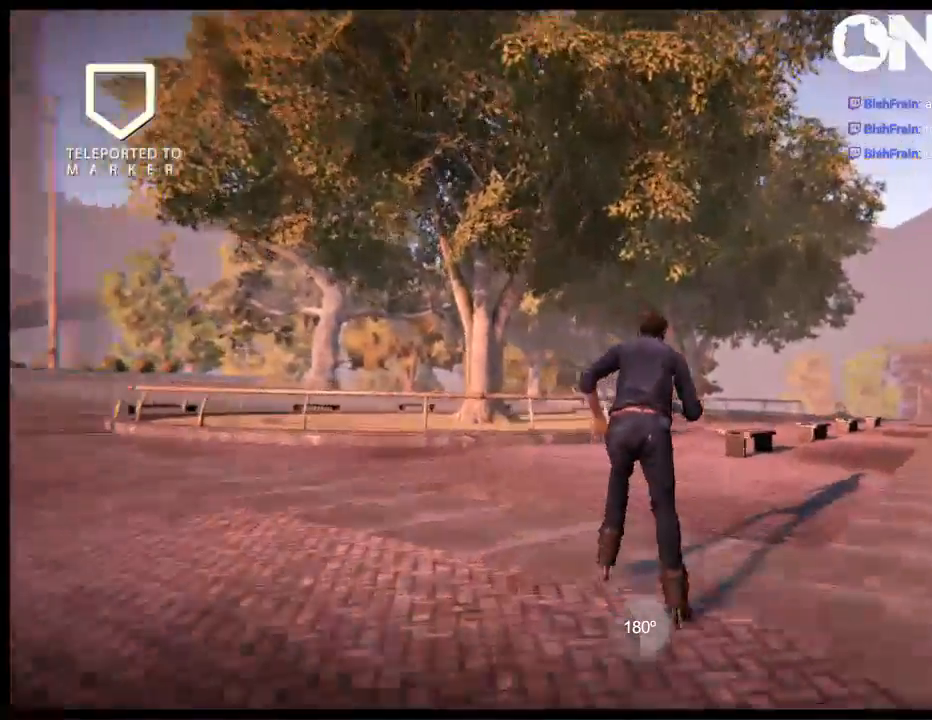
{"buttons": [], "left_stick": "center", "right_stick": "center", "events": [[83, "A", "up"]]}
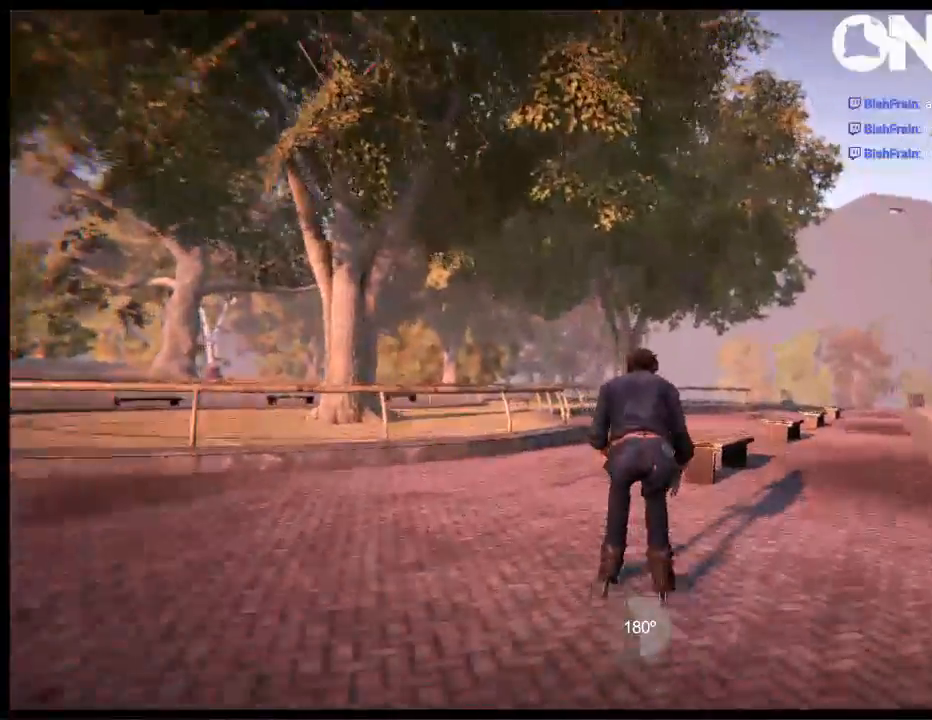
{"buttons": ["R2"], "left_stick": "left", "right_stick": "center", "events": [[33, "left_stick", "left"], [100, "R2", "down"], [167, "left_stick", "center"], [400, "left_stick", "left"]]}
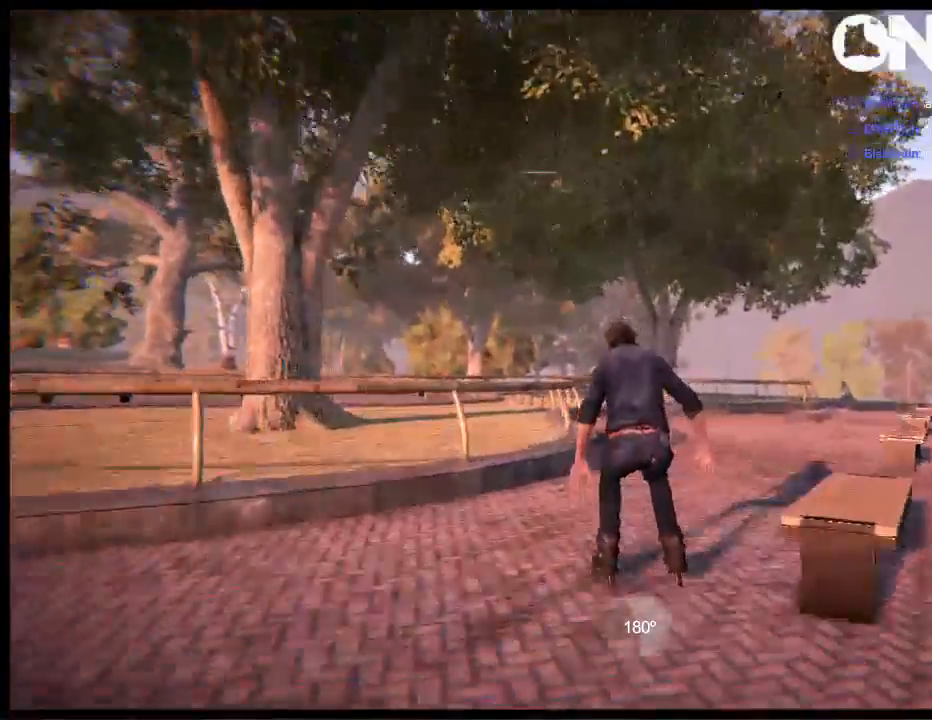
{"buttons": [], "left_stick": "center", "right_stick": "up", "events": [[100, "left_stick", "center"], [167, "R2", "up"], [167, "right_stick", "up"]]}
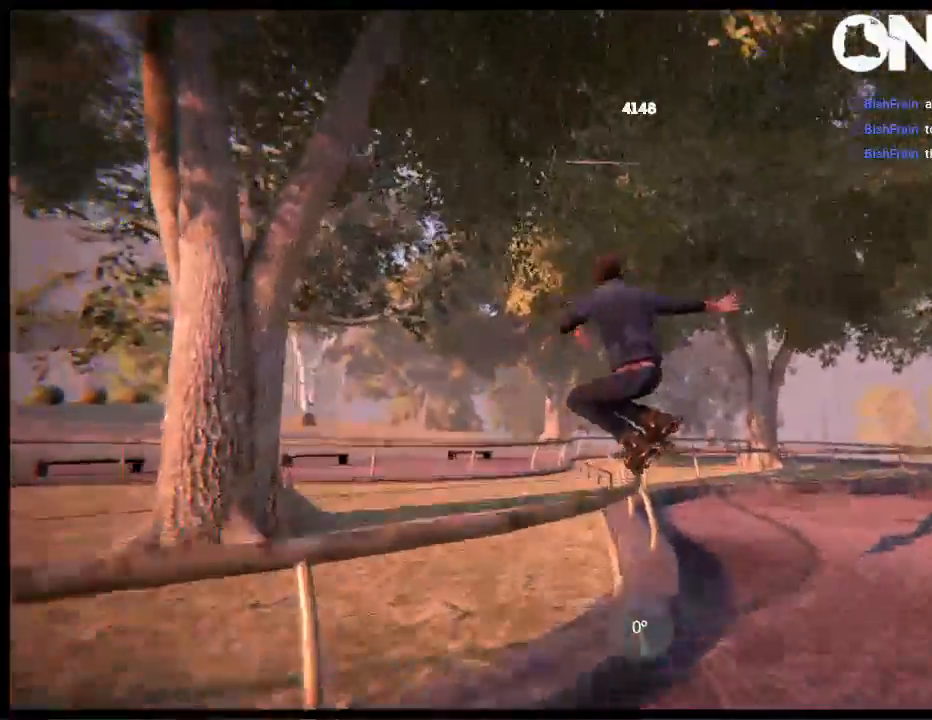
{"buttons": [], "left_stick": "center", "right_stick": "center", "events": [[283, "right_stick", "center"]]}
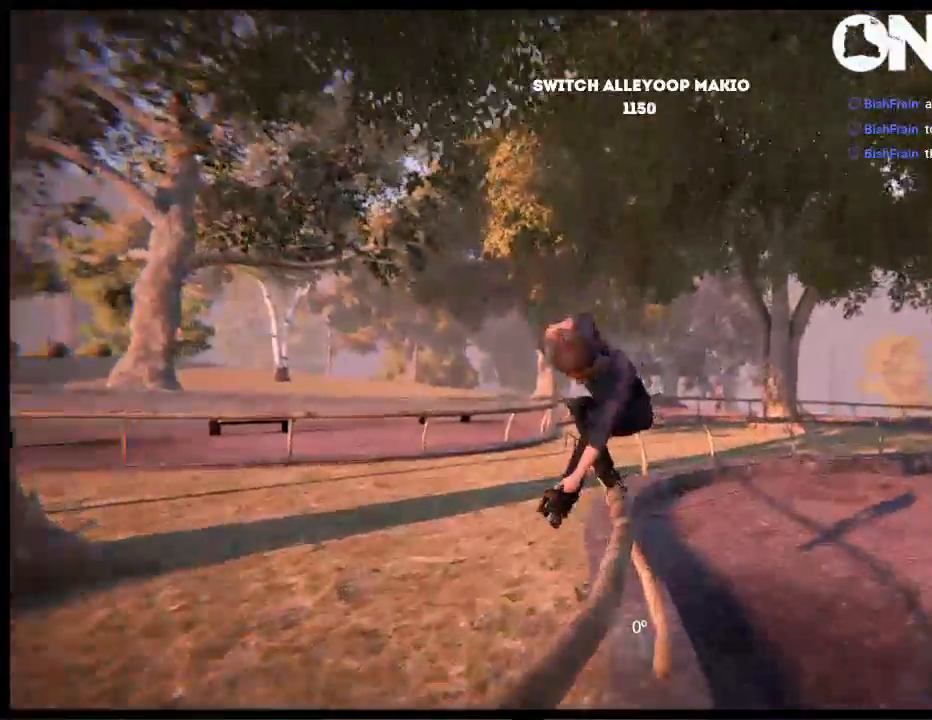
{"buttons": ["DPAD_LEFT"], "left_stick": "center", "right_stick": "up", "events": [[350, "DPAD_LEFT", "down"], [500, "right_stick", "up"]]}
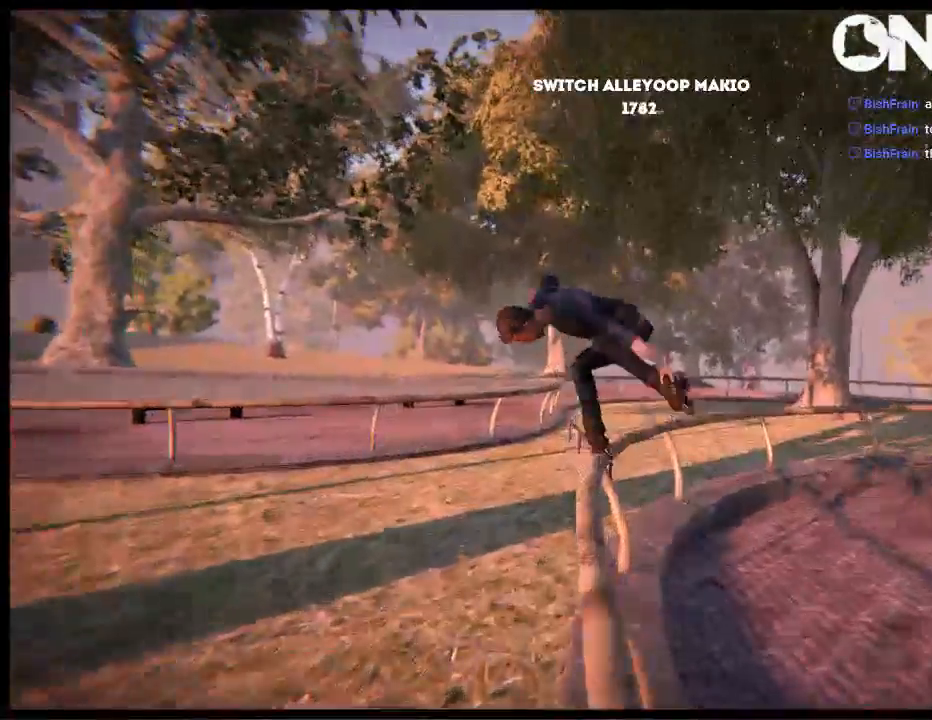
{"buttons": [], "left_stick": "center", "right_stick": "up", "events": [[183, "R1", "down"], [283, "DPAD_LEFT", "up"], [317, "R1", "up"]]}
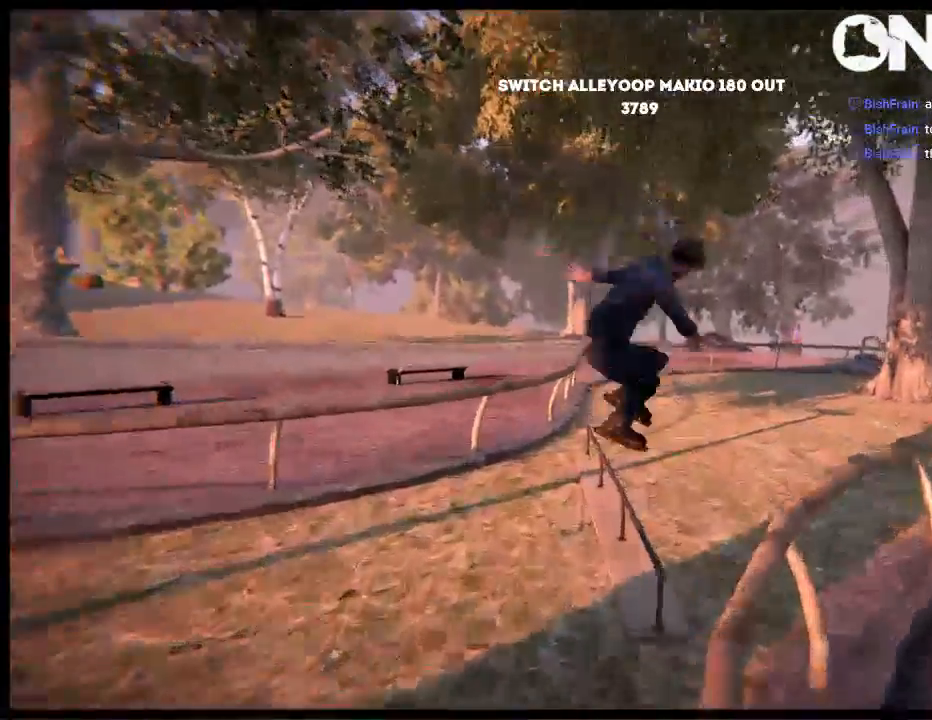
{"buttons": ["R1", "R2"], "left_stick": "center", "right_stick": "up", "events": [[217, "right_stick", "center"], [383, "R2", "down"], [417, "right_stick", "up"], [450, "R1", "down"]]}
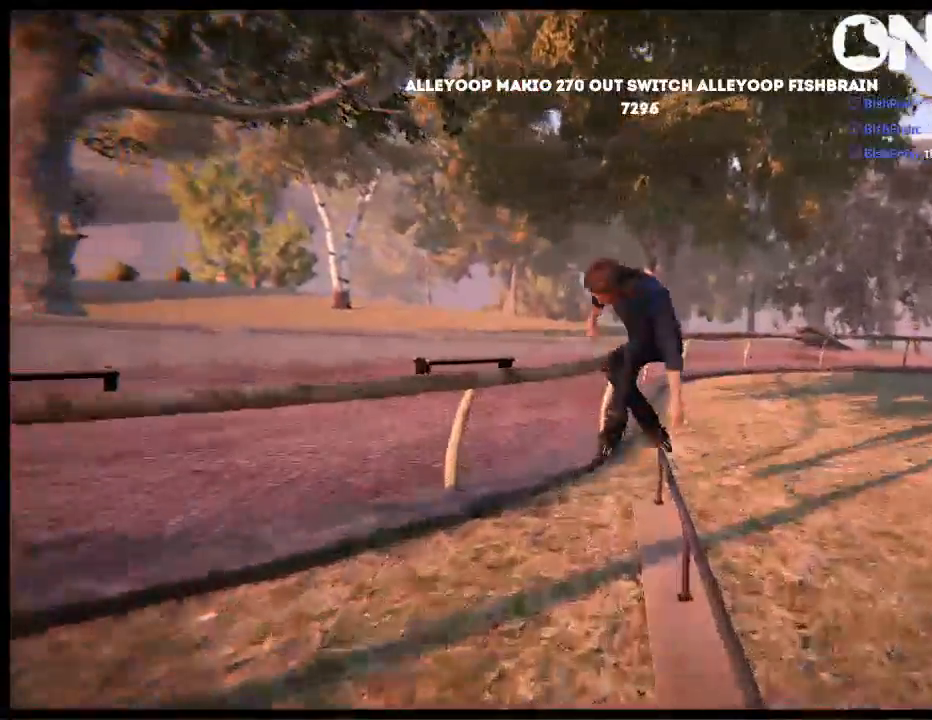
{"buttons": [], "left_stick": "center", "right_stick": "up", "events": [[17, "R2", "up"], [500, "R1", "up"]]}
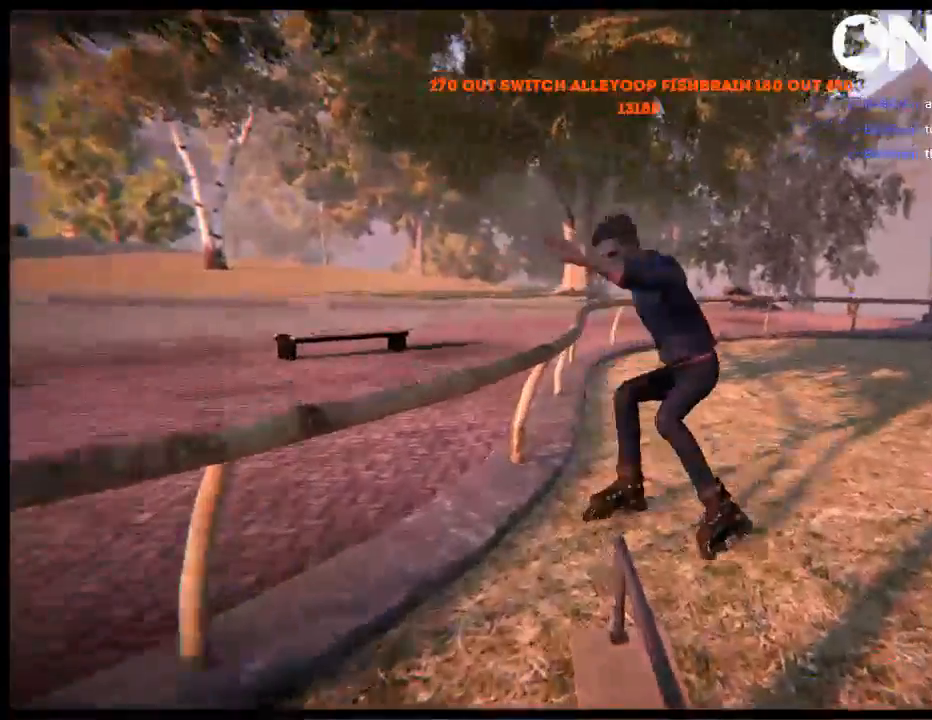
{"buttons": ["A"], "left_stick": "left", "right_stick": "center", "events": [[67, "right_stick", "center"], [133, "DPAD_UP", "down"], [133, "L2", "down"], [267, "A", "down"], [267, "DPAD_UP", "up"], [300, "L2", "up"], [367, "A", "up"], [433, "left_stick", "left"], [467, "A", "down"]]}
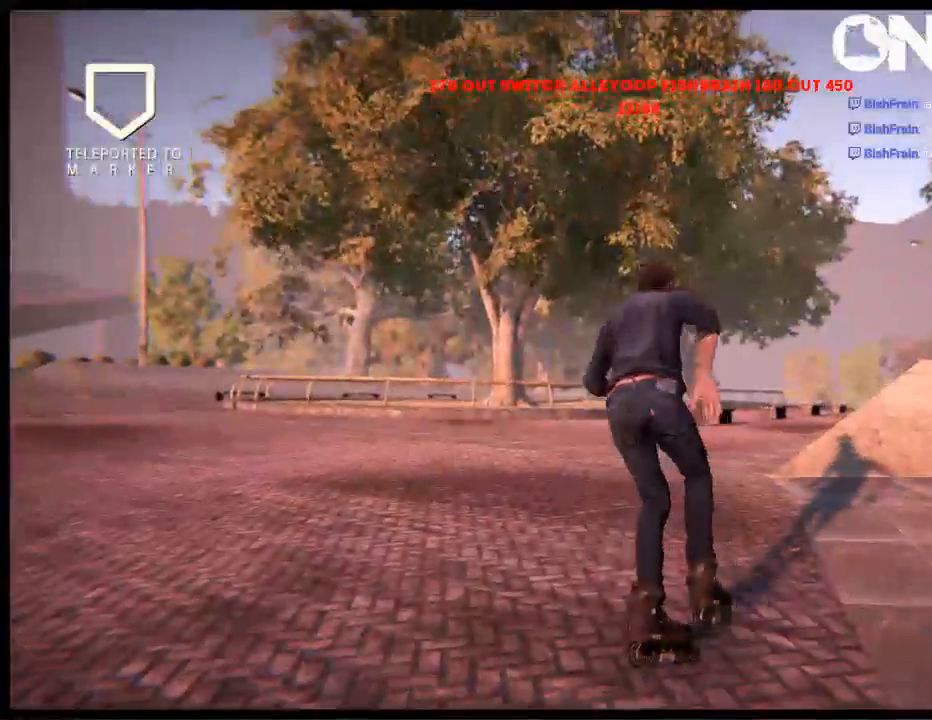
{"buttons": ["A"], "left_stick": "center", "right_stick": "center", "events": [[67, "A", "up"], [133, "A", "down"], [133, "left_stick", "center"]]}
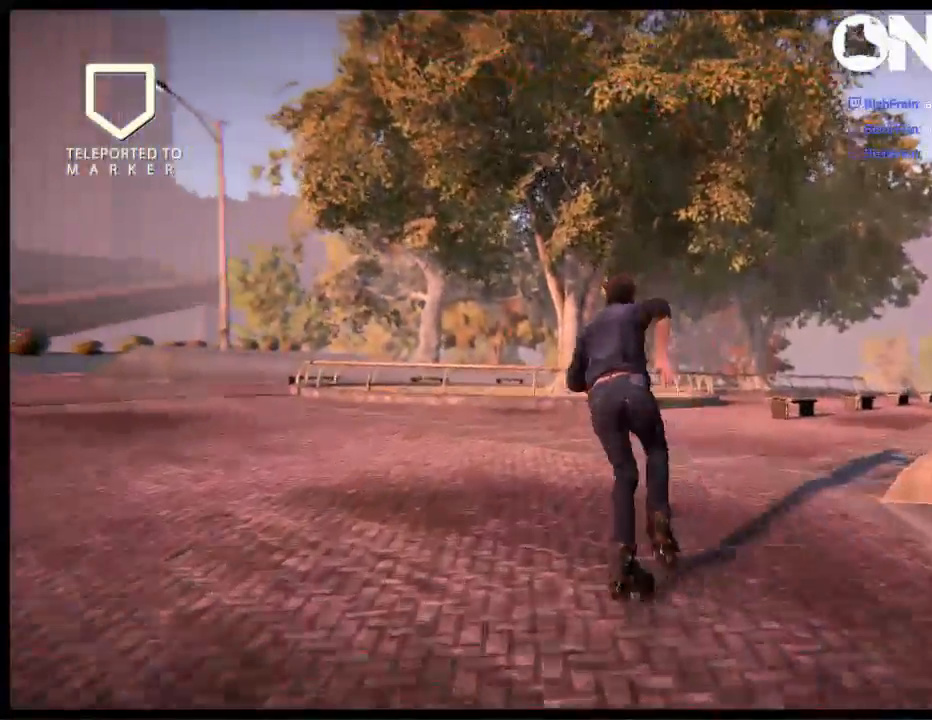
{"buttons": [], "left_stick": "center", "right_stick": "center", "events": [[33, "left_stick", "right"], [150, "left_stick", "center"], [283, "A", "up"]]}
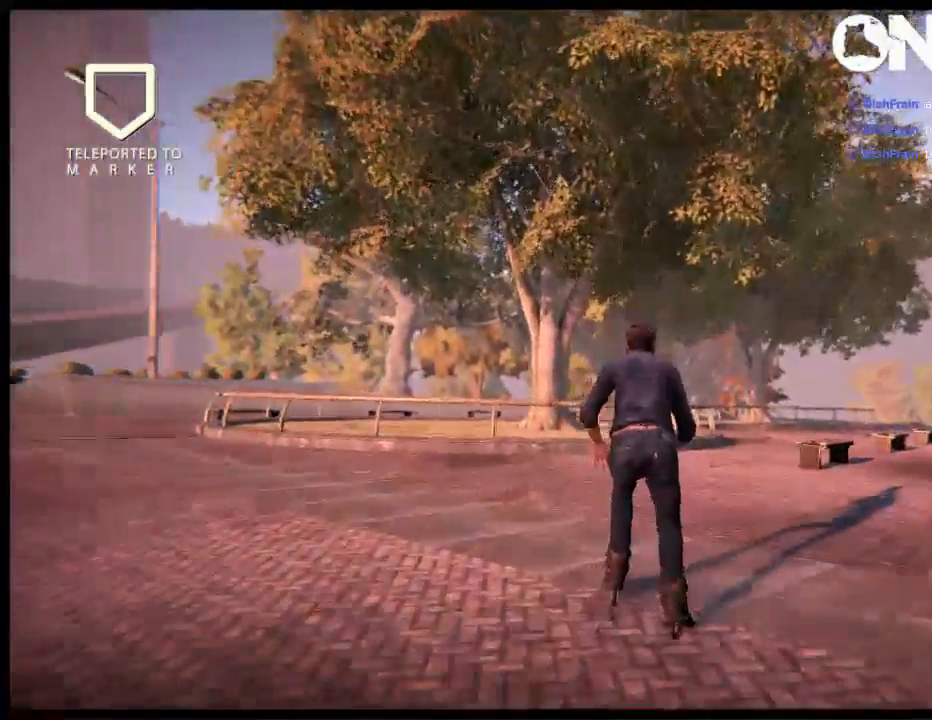
{"buttons": [], "left_stick": "down-right", "right_stick": "center", "events": [[350, "left_stick", "down-right"]]}
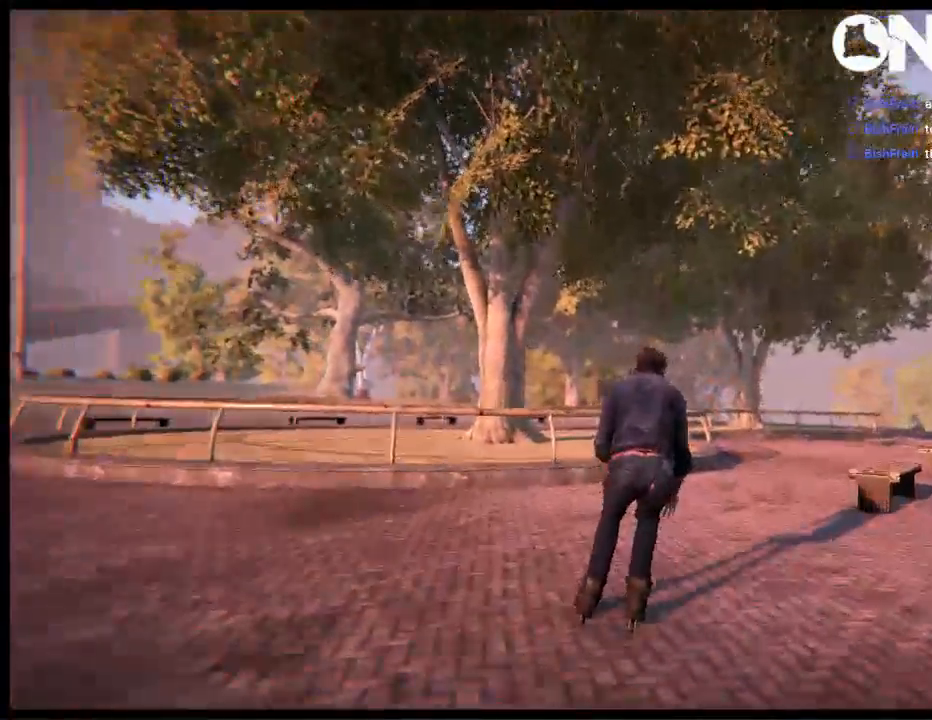
{"buttons": ["R2"], "left_stick": "left", "right_stick": "center", "events": [[117, "left_stick", "center"], [283, "R2", "down"], [450, "left_stick", "left"]]}
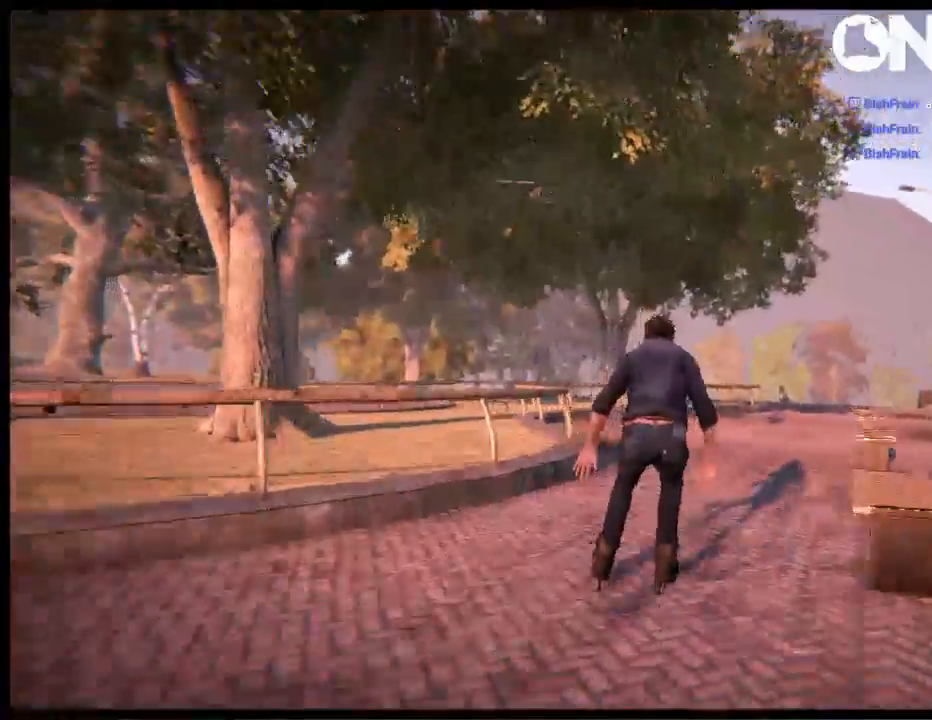
{"buttons": [], "left_stick": "center", "right_stick": "up", "events": [[283, "left_stick", "center"], [317, "R2", "up"], [317, "right_stick", "up"]]}
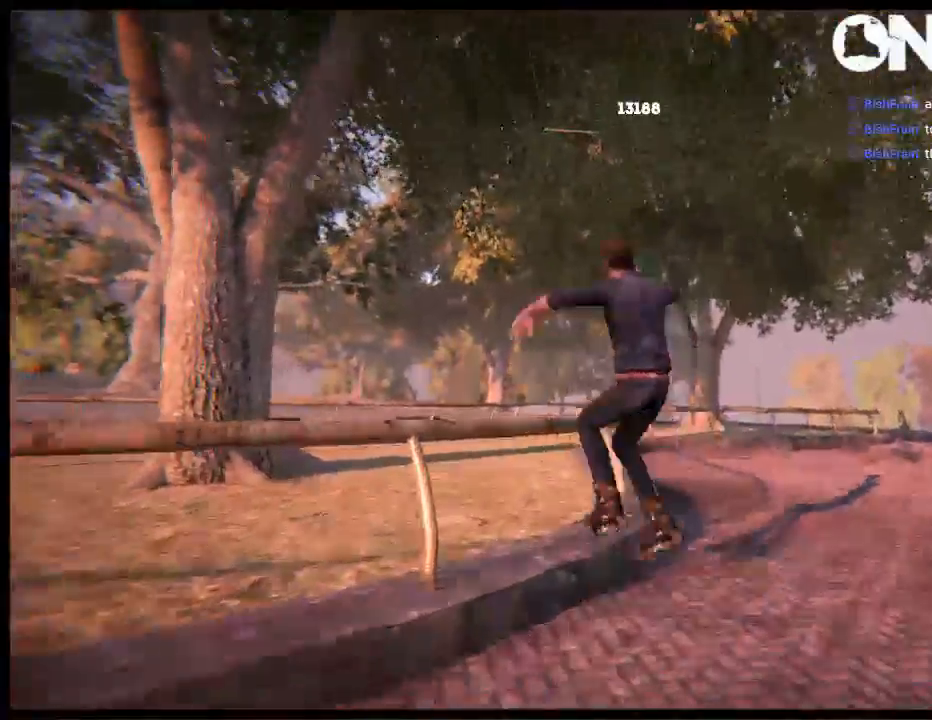
{"buttons": [], "left_stick": "center", "right_stick": "center", "events": [[367, "right_stick", "center"]]}